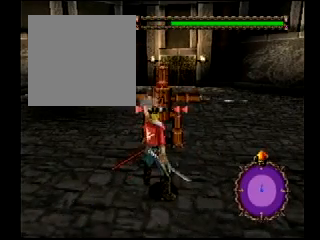
Gameplay with a controller (PlayStation layout); each line is a JSON object with the inputs held at the frame after it (dt_ms = milliseconds from this image to that frame). "events" lists button and stick changes between this image and that frame as [ms after this image, input, new state], when the widget could be followed in between. Not read: L3 R3.
{"dt_ms": 968, "buttons": []}
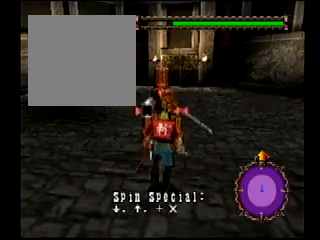
{"dt_ms": 500, "buttons": [], "events": []}
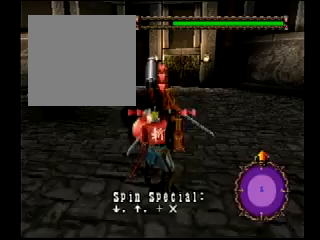
{"dt_ms": 501, "buttons": [], "events": [[167, "DPAD_DOWN", "down"], [367, "DPAD_DOWN", "up"]]}
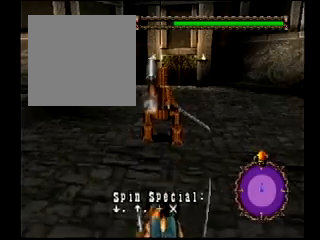
{"dt_ms": 500, "buttons": ["CROSS"], "events": [[33, "DPAD_UP", "down"], [267, "DPAD_UP", "up"], [400, "CROSS", "down"]]}
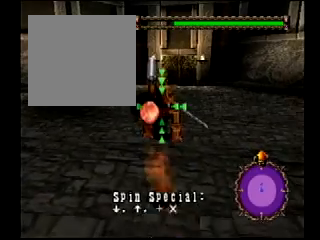
{"dt_ms": 501, "buttons": [], "events": [[134, "CROSS", "up"]]}